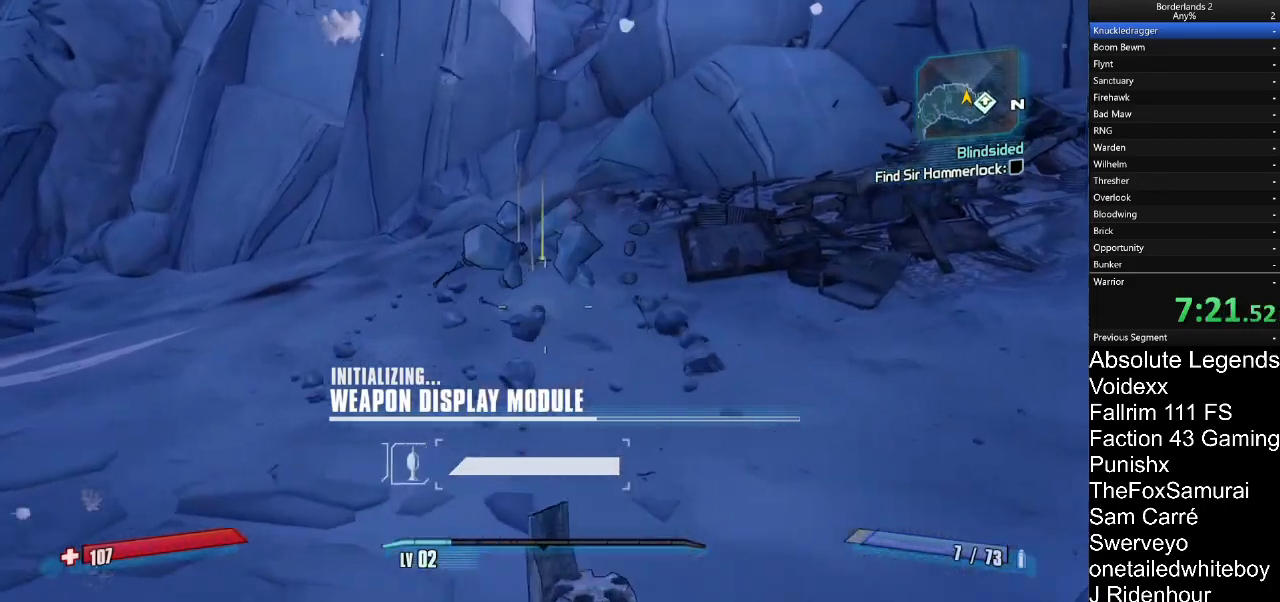
Gameplay with keyboard and mouse; each line is a JSON object with the keys and mouse buttons held at the frame after it. "events" lists presses ("down") and releases ("up") of "1", "2", "3", "4", "5", "a", "alt", "c", "caps_lock", "ctrl", "d", "e", "f", "g", "q", "r", "s", "shift", "t", "tab", "v", "w", "x", "z", "mouse_left", "mouse_wheel" and "mouse_right" between this image and that frame as [ms after this image, input, new state], when the widget could be followed in between. "mouse_left", "mouse_wheel", "mouse_right" = the "left", "wheel", "right" buttons of the "mouse" list. No other keys are recorded. "wheel" means that the mouse wheel is clicked or scrolled. "mouse_move" is the direction in which the mouse moves at that frame (one of eight, or "still"), when it could be read.
{"keys": ["w"], "mouse": [], "mouse_move": "still", "events": []}
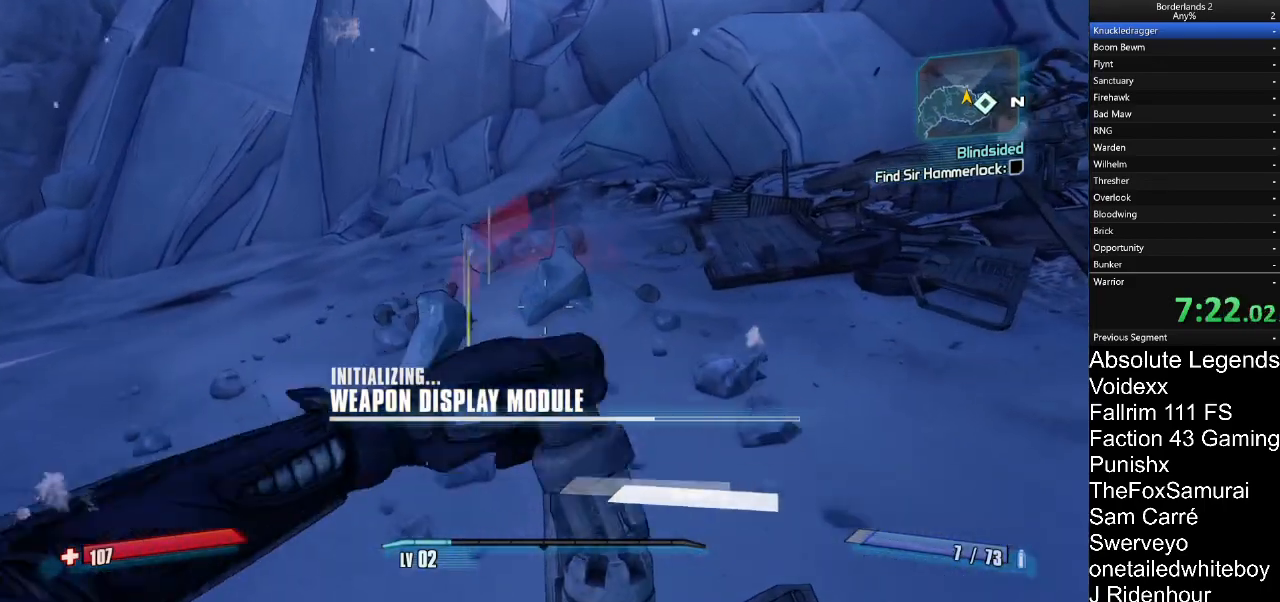
{"keys": ["w"], "mouse": [], "mouse_move": "still", "events": [[117, "a", "down"], [400, "a", "up"]]}
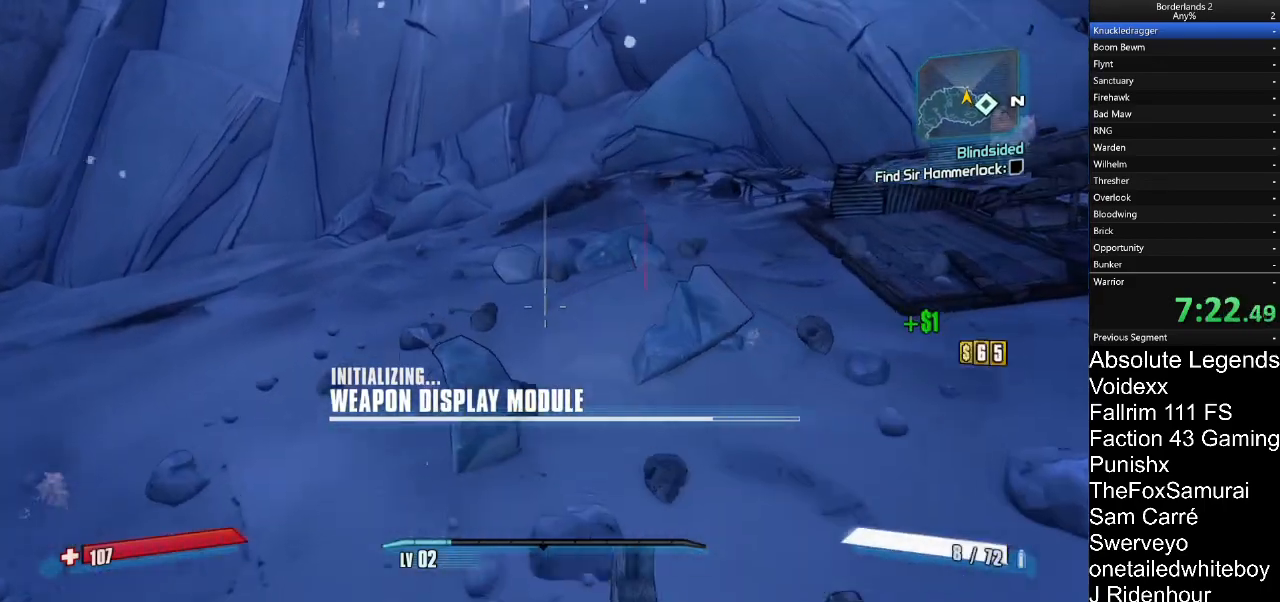
{"keys": ["d", "w"], "mouse": [], "mouse_move": "down-left"}
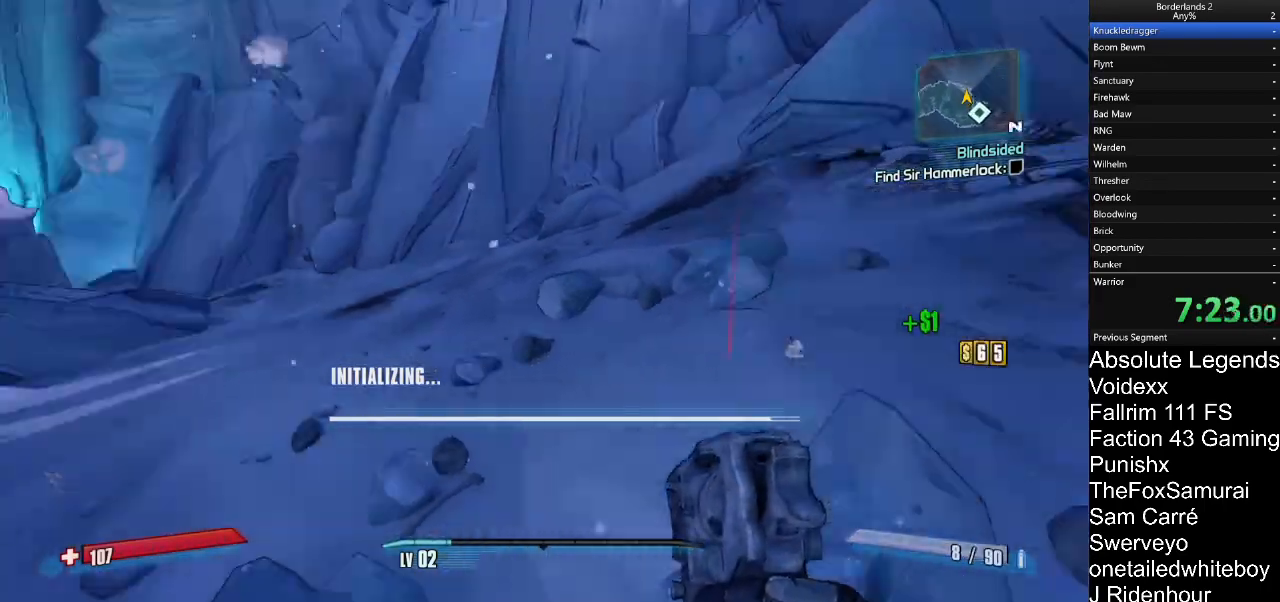
{"keys": ["a", "w"], "mouse": [], "mouse_move": "still", "events": [[150, "d", "up"], [300, "a", "down"]]}
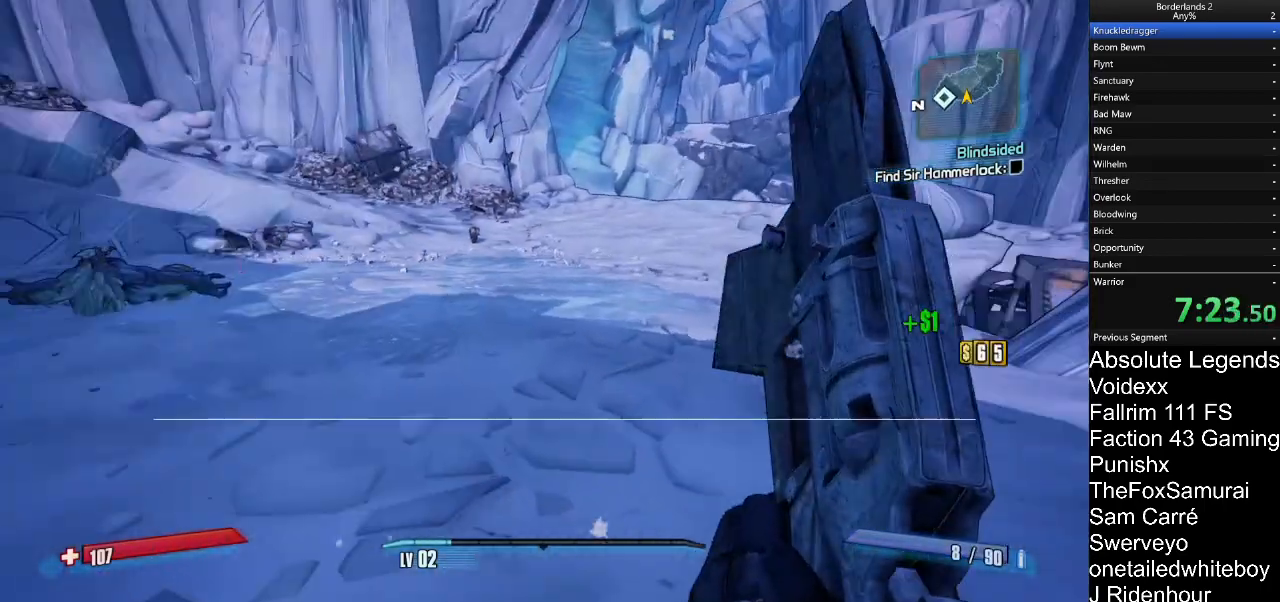
{"keys": ["a", "w"], "mouse": [], "mouse_move": "still", "events": []}
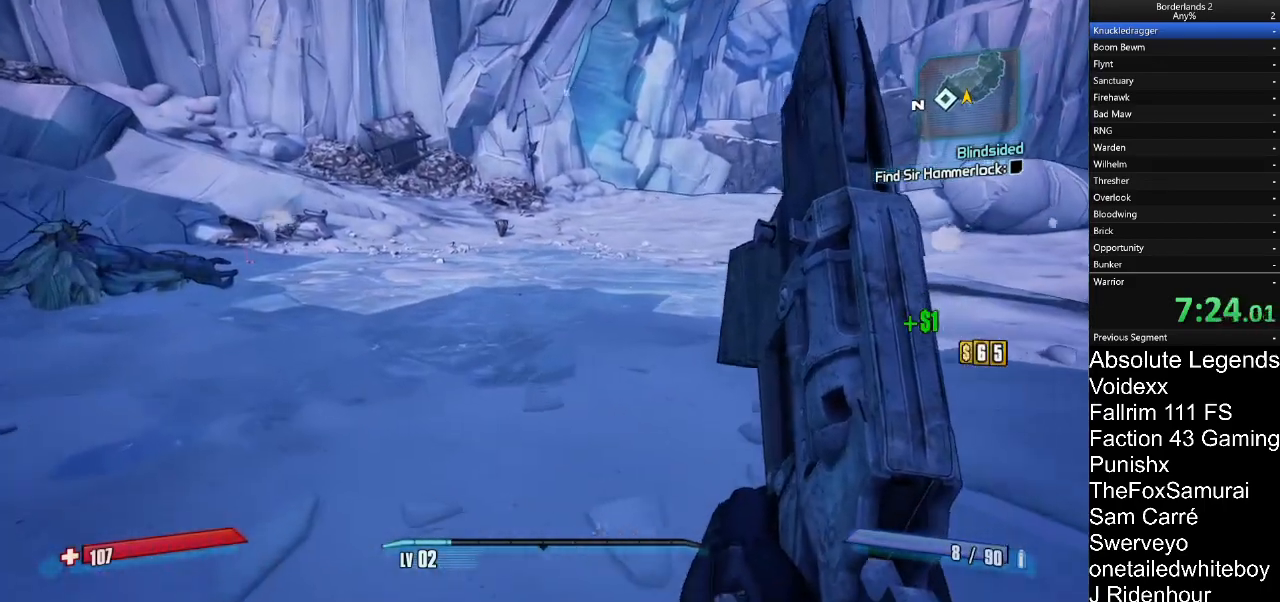
{"keys": ["w"], "mouse": [], "mouse_move": "still", "events": [[417, "a", "up"]]}
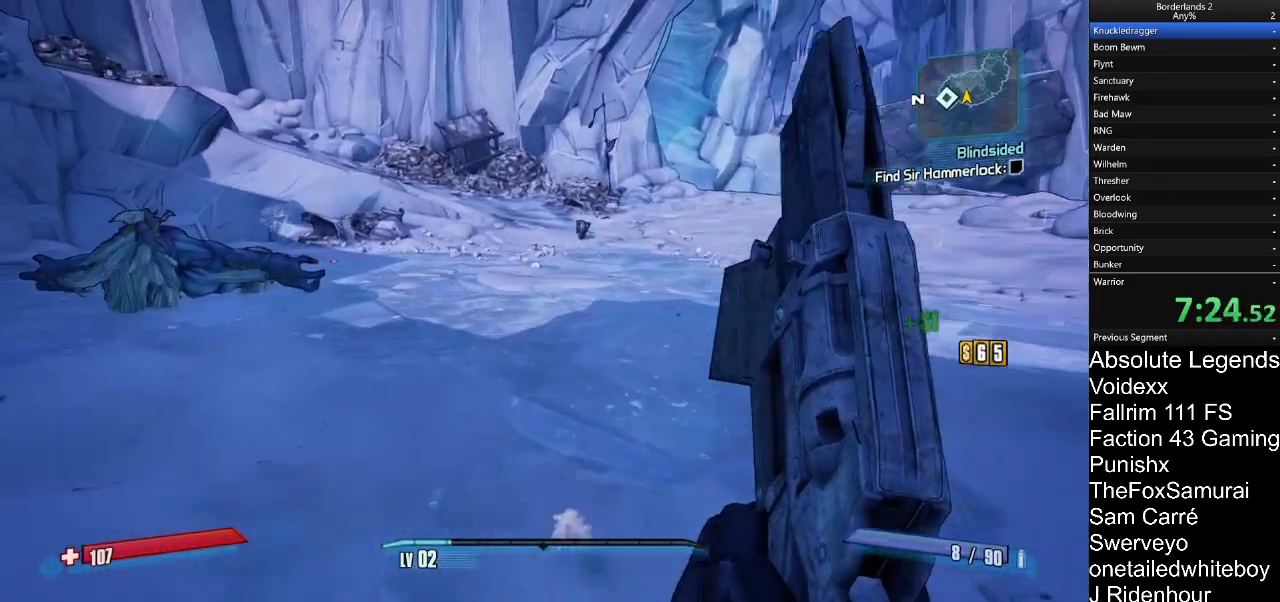
{"keys": ["w"], "mouse": [], "mouse_move": "still", "events": []}
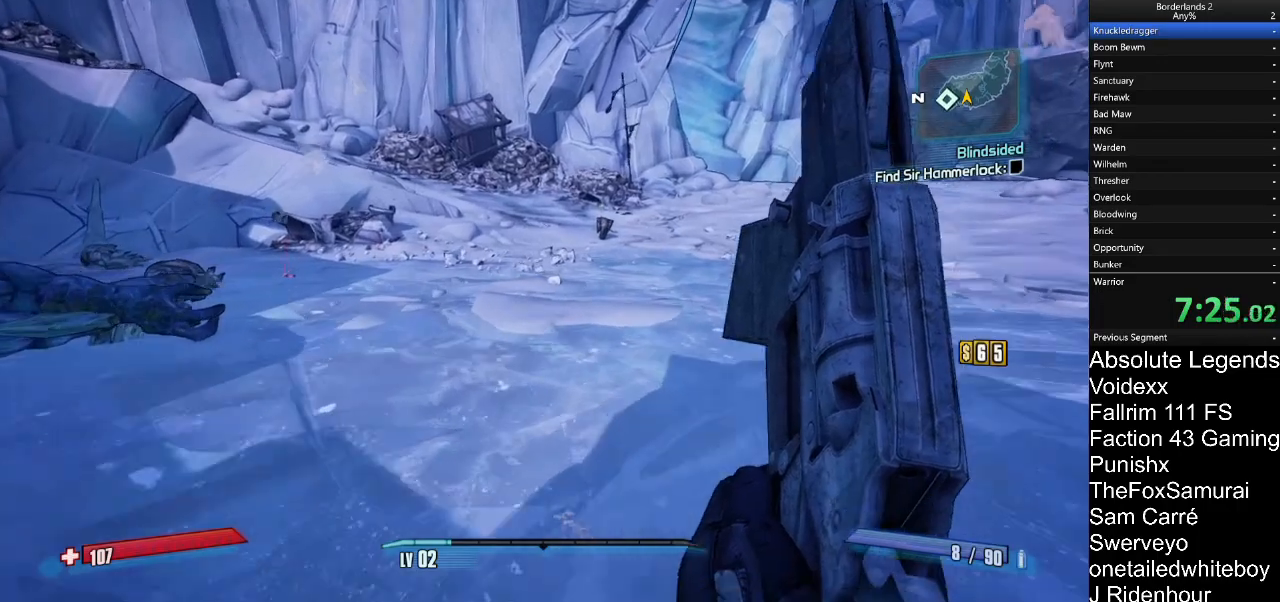
{"keys": ["a", "w"], "mouse": [], "mouse_move": "still", "events": [[450, "a", "down"]]}
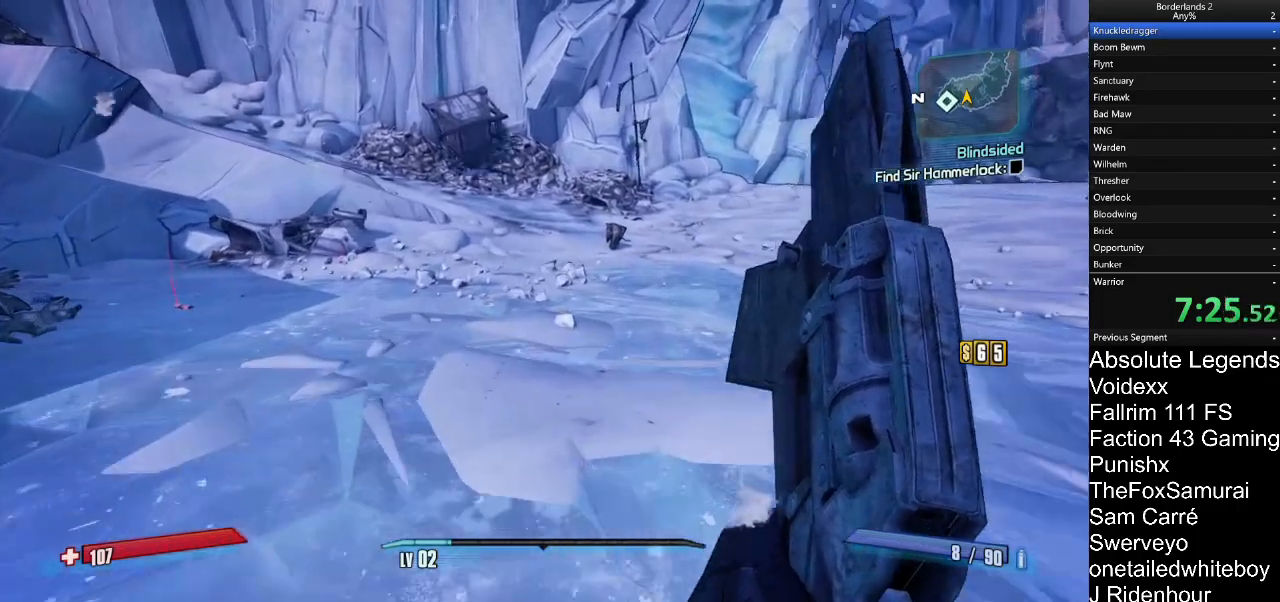
{"keys": ["w"], "mouse": [], "mouse_move": "still", "events": [[133, "a", "up"], [317, "d", "down"], [417, "d", "up"]]}
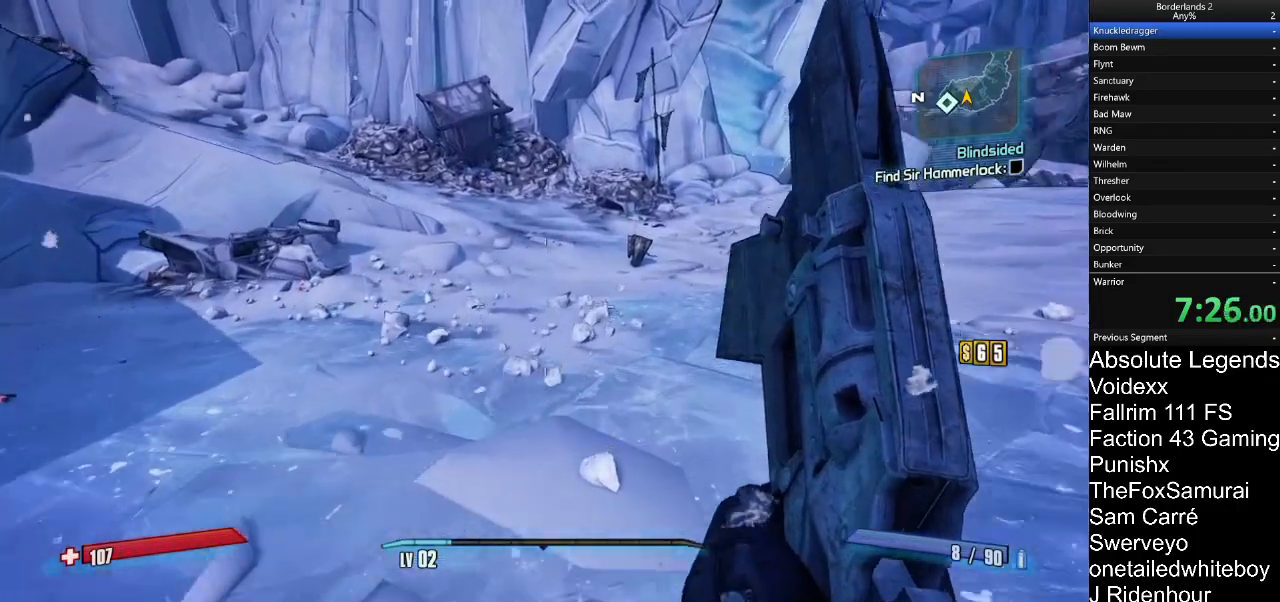
{"keys": ["w"], "mouse": [], "mouse_move": "still", "events": [[250, "a", "down"], [433, "a", "up"]]}
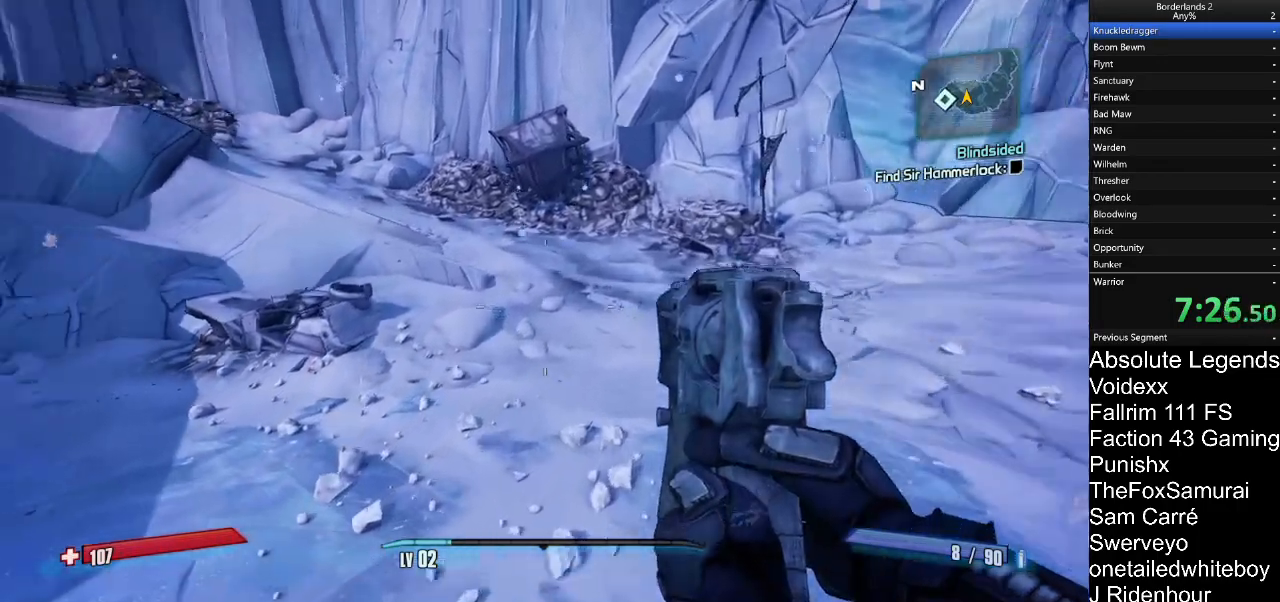
{"keys": ["a", "w"], "mouse": [], "mouse_move": "still", "events": [[267, "a", "down"]]}
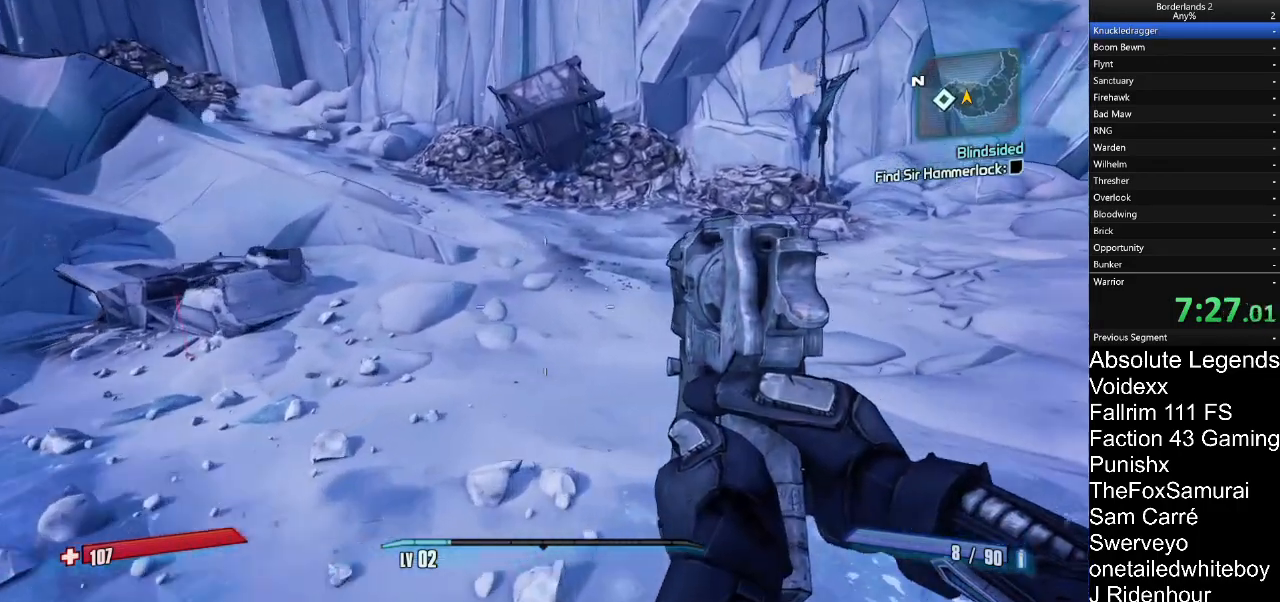
{"keys": ["a", "w"], "mouse": [], "mouse_move": "still", "events": [[83, "a", "up"], [467, "a", "down"]]}
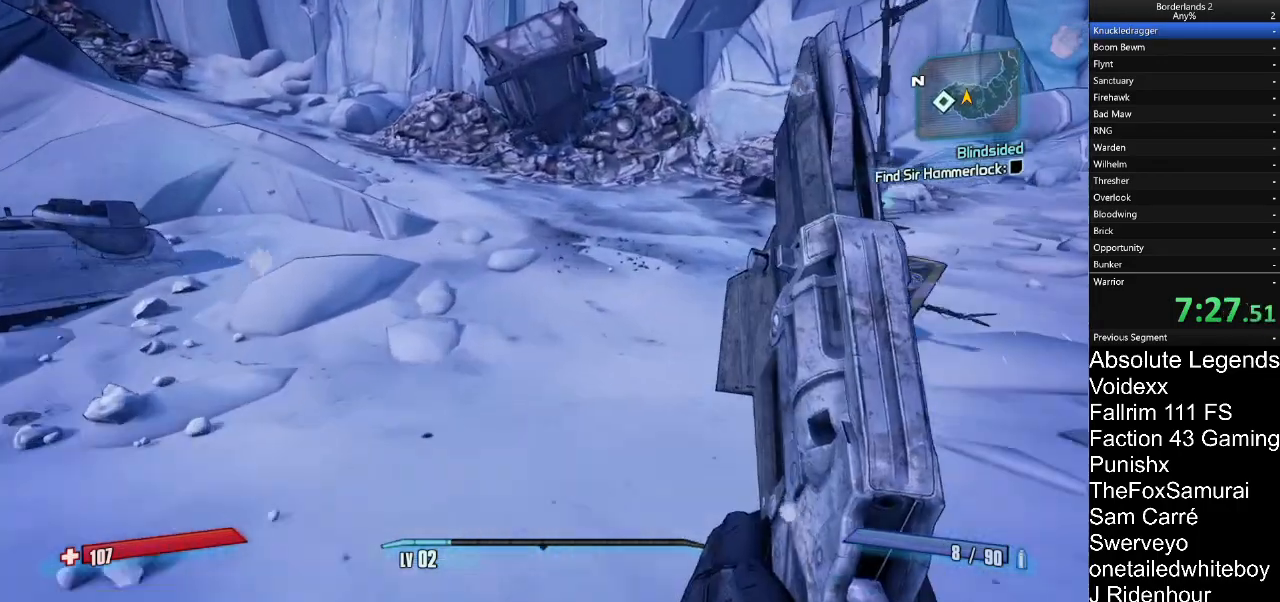
{"keys": ["a", "w"], "mouse": [], "mouse_move": "still", "events": [[150, "a", "up"], [300, "a", "down"]]}
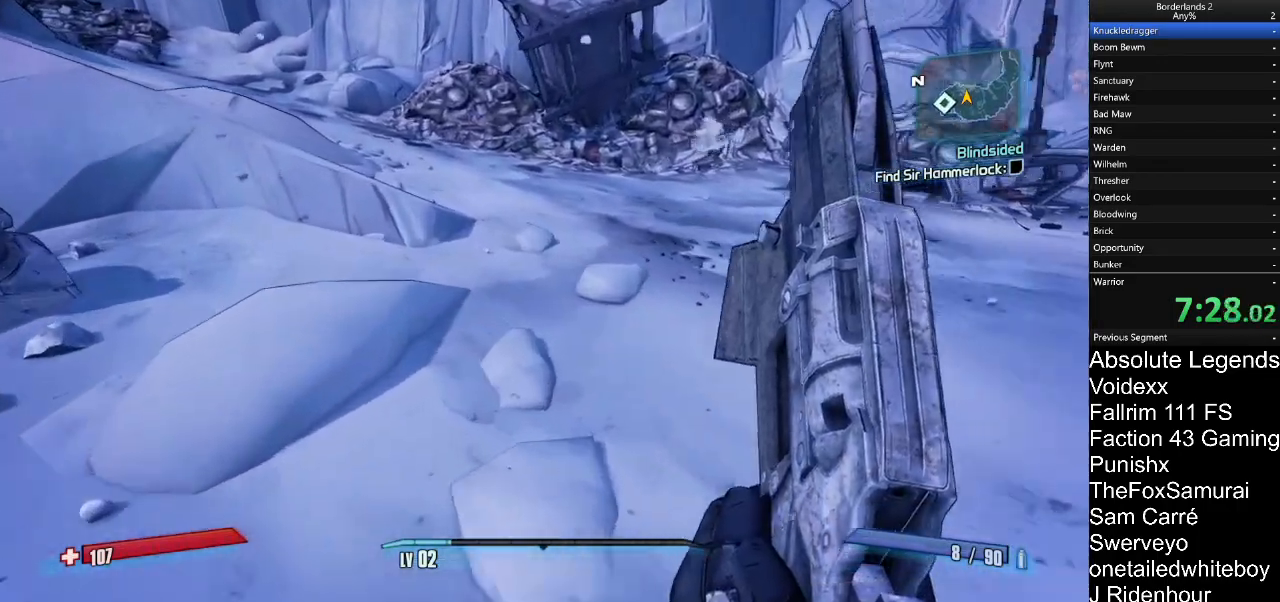
{"keys": ["d", "w"], "mouse": [], "mouse_move": "still", "events": [[17, "a", "up"], [217, "d", "down"]]}
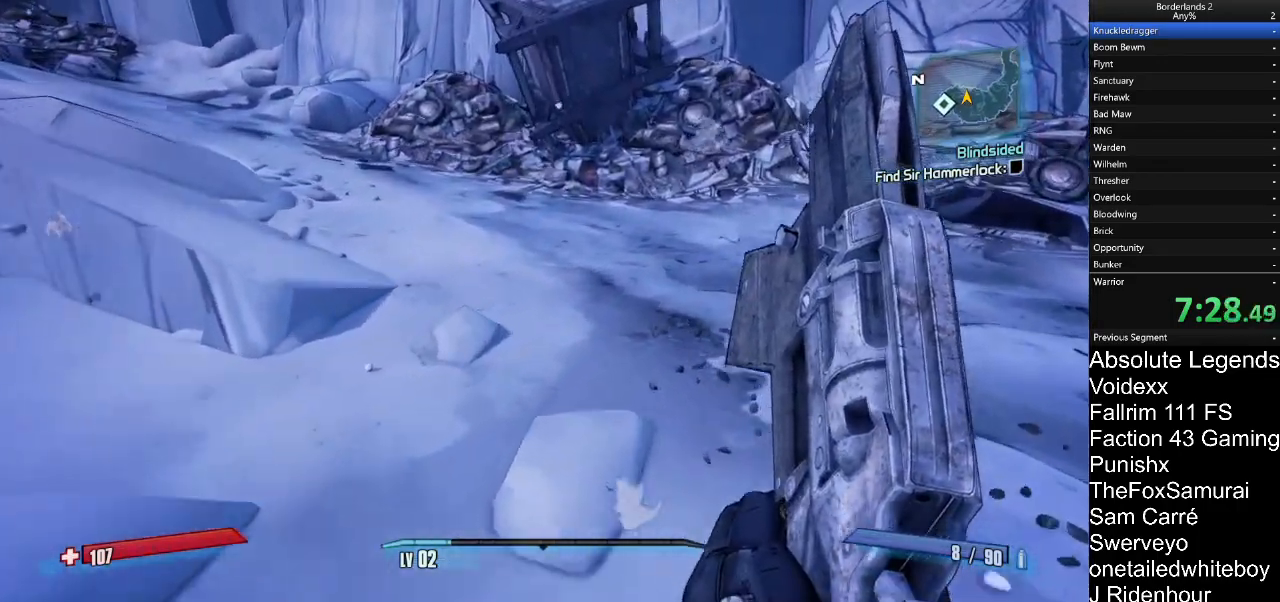
{"keys": ["d", "w"], "mouse": [], "mouse_move": "right", "events": [[133, "d", "up"], [283, "d", "down"]]}
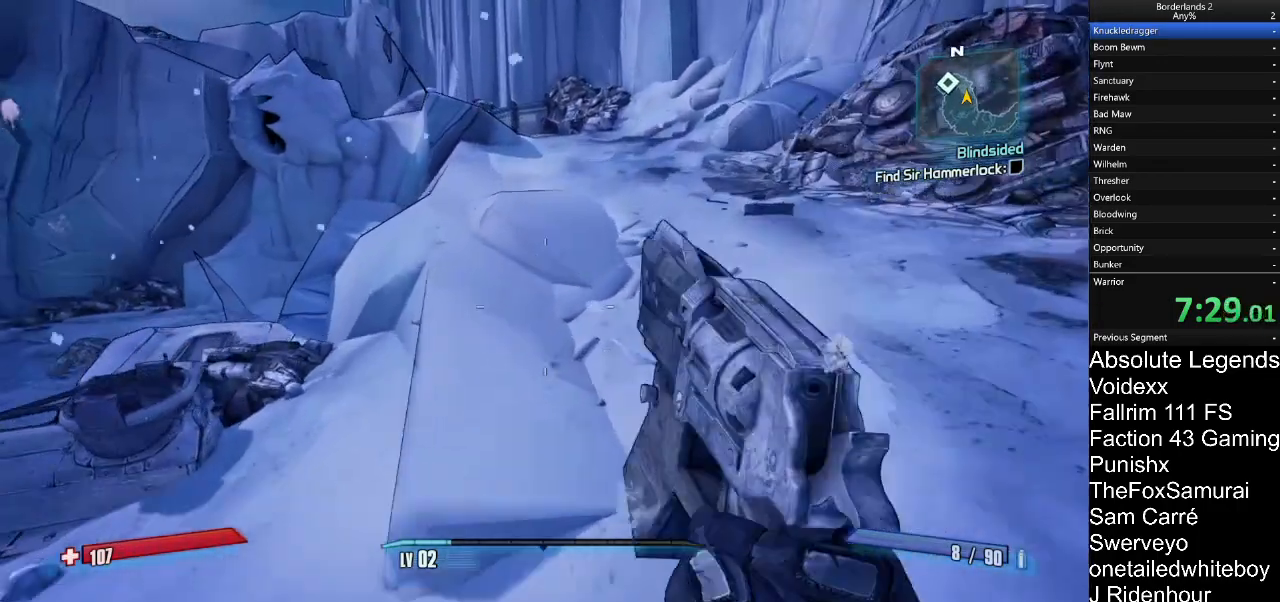
{"keys": ["w"], "mouse": [], "mouse_move": "still", "events": [[250, "d", "up"]]}